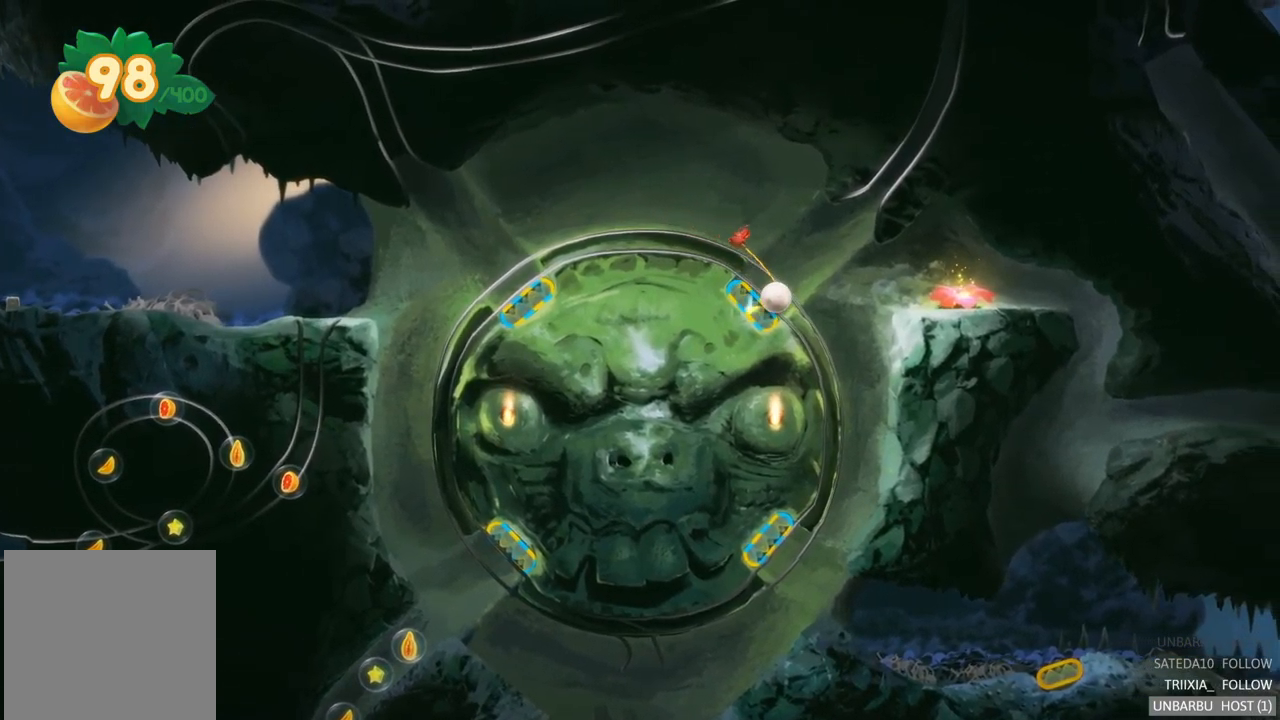
Gameplay with a controller (Xbox layout); each line is a JSON object with the inputs held at the frame after it. "events" lists button and stick changes between this image and that frame as [ms after this image, input, new state], when the widget could be followed in between. Not read: L3 R3.
{"buttons": [], "left_stick": "center", "right_stick": "center", "events": []}
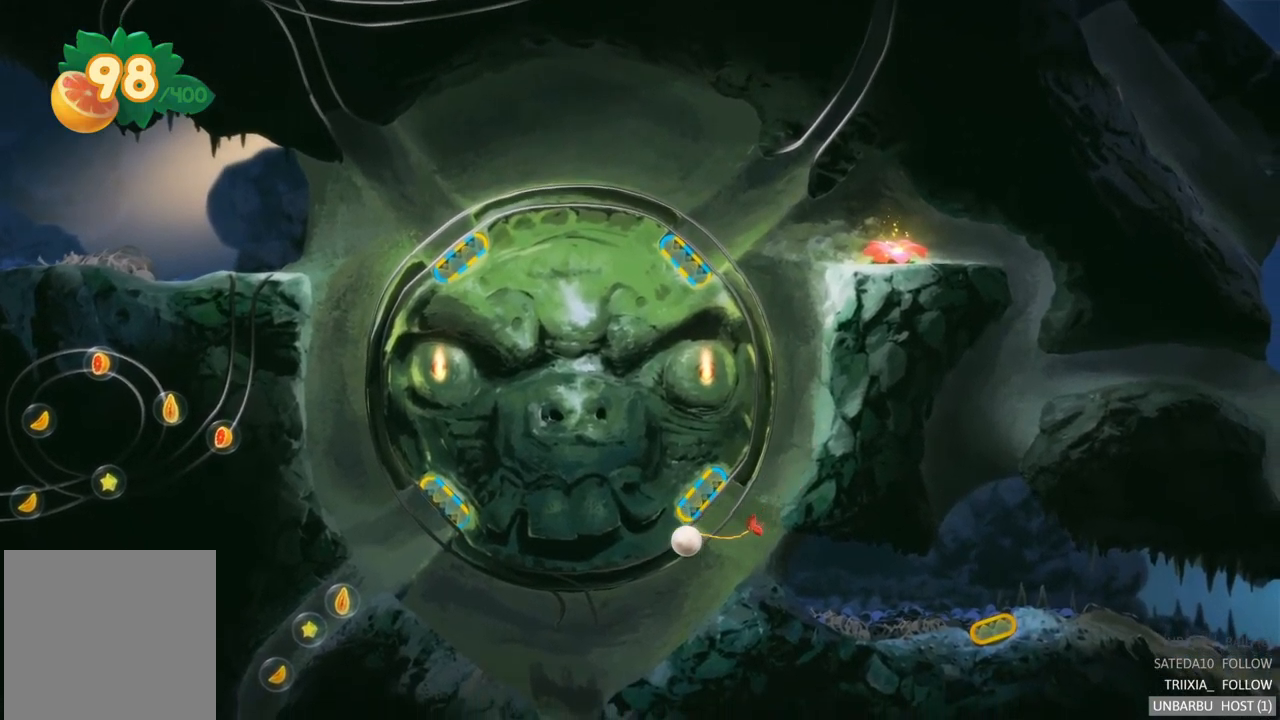
{"buttons": ["L2"], "left_stick": "center", "right_stick": "center", "events": [[417, "L2", "down"]]}
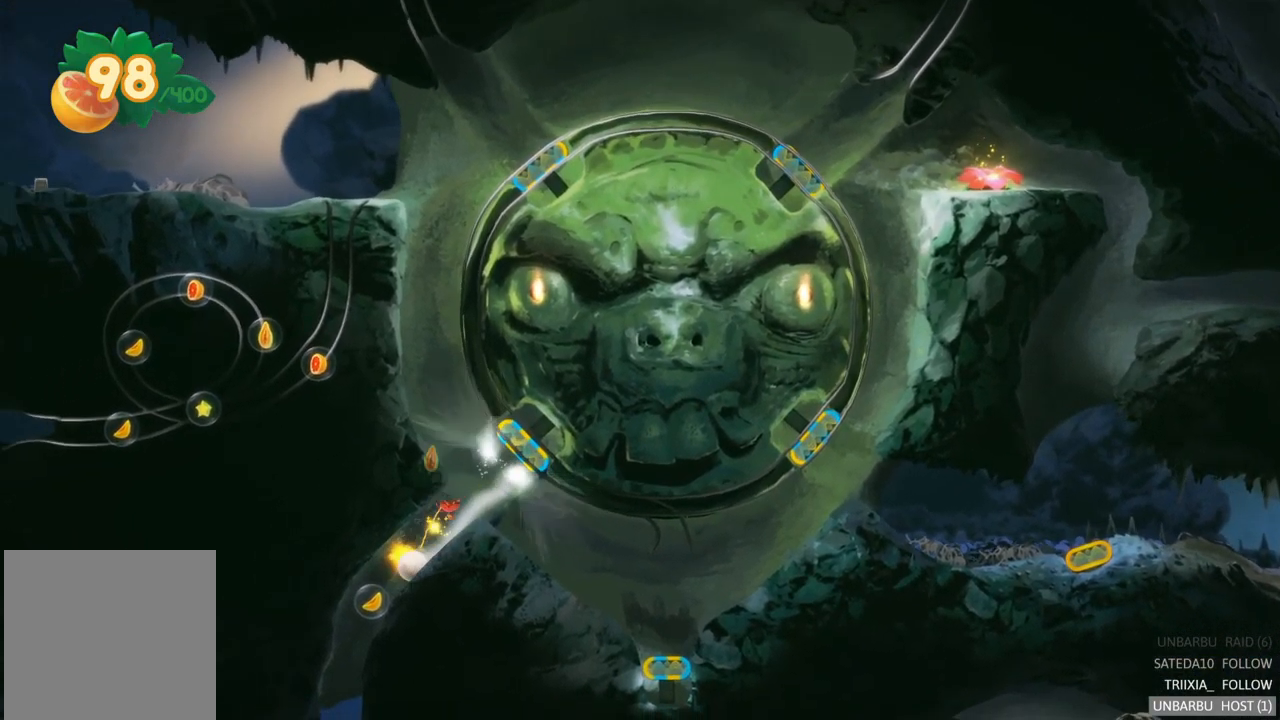
{"buttons": [], "left_stick": "center", "right_stick": "center", "events": [[117, "L2", "up"]]}
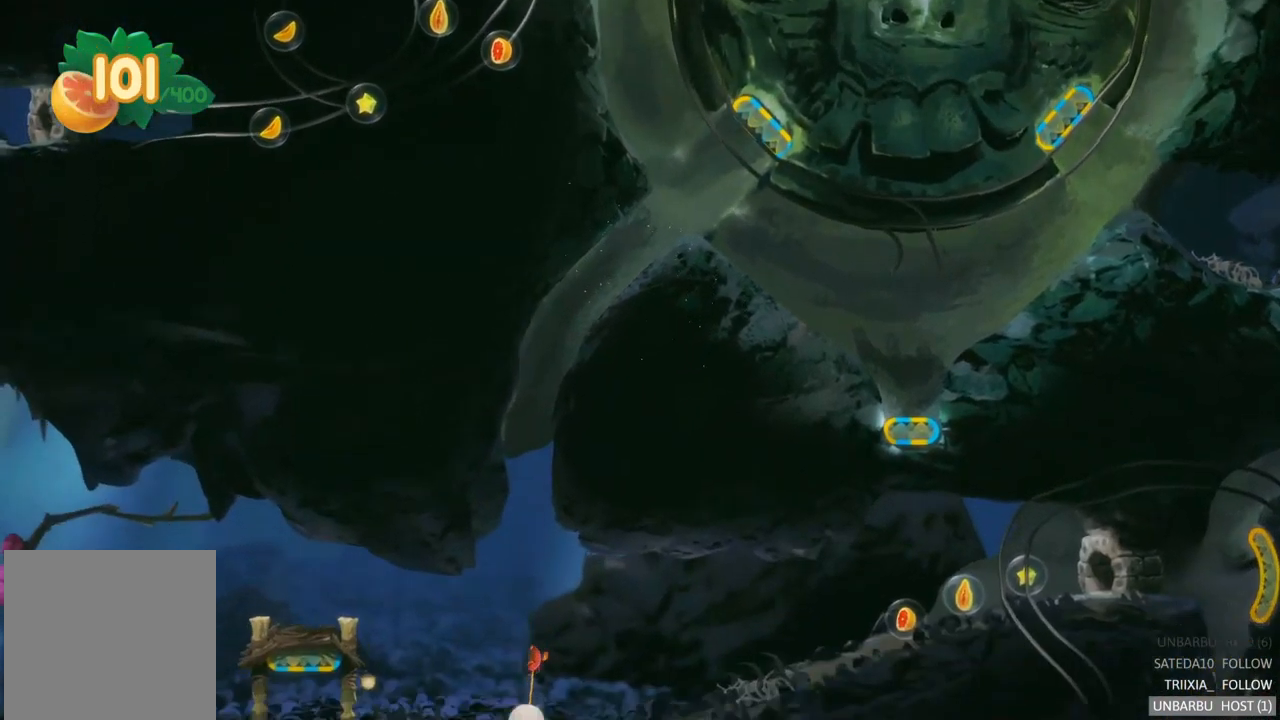
{"buttons": [], "left_stick": "center", "right_stick": "center", "events": []}
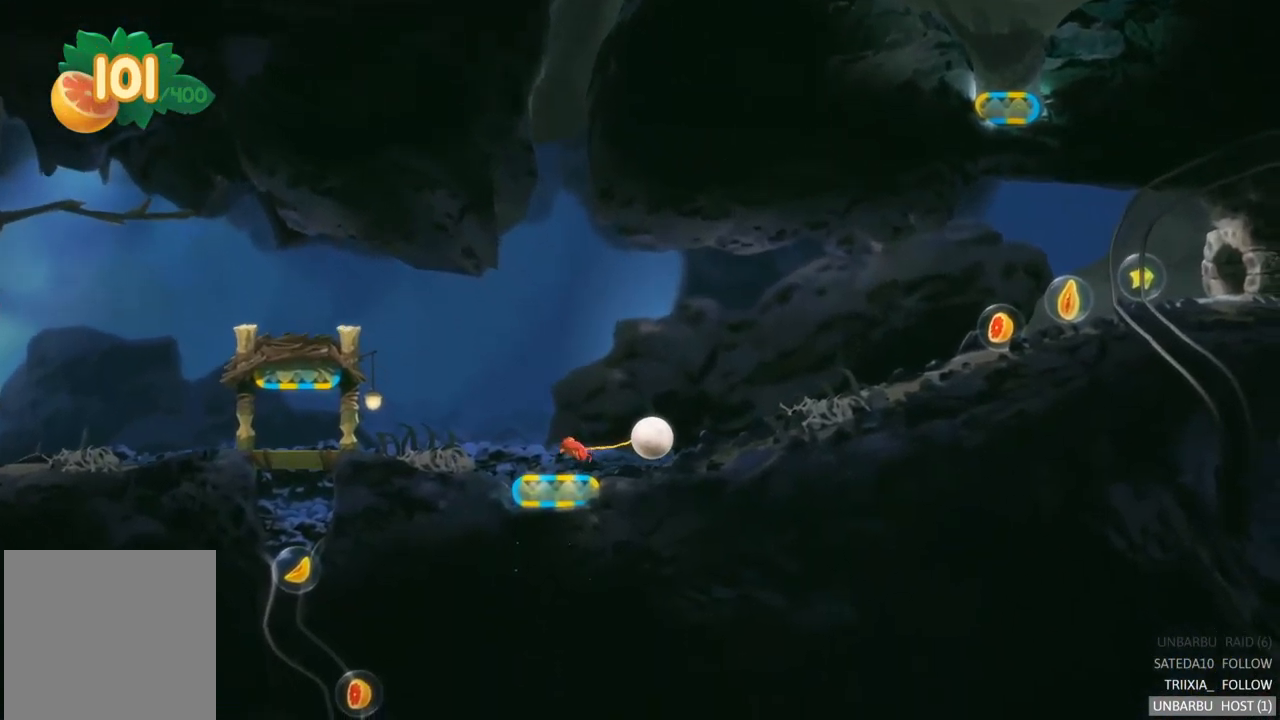
{"buttons": [], "left_stick": "right", "right_stick": "center", "events": [[117, "left_stick", "right"]]}
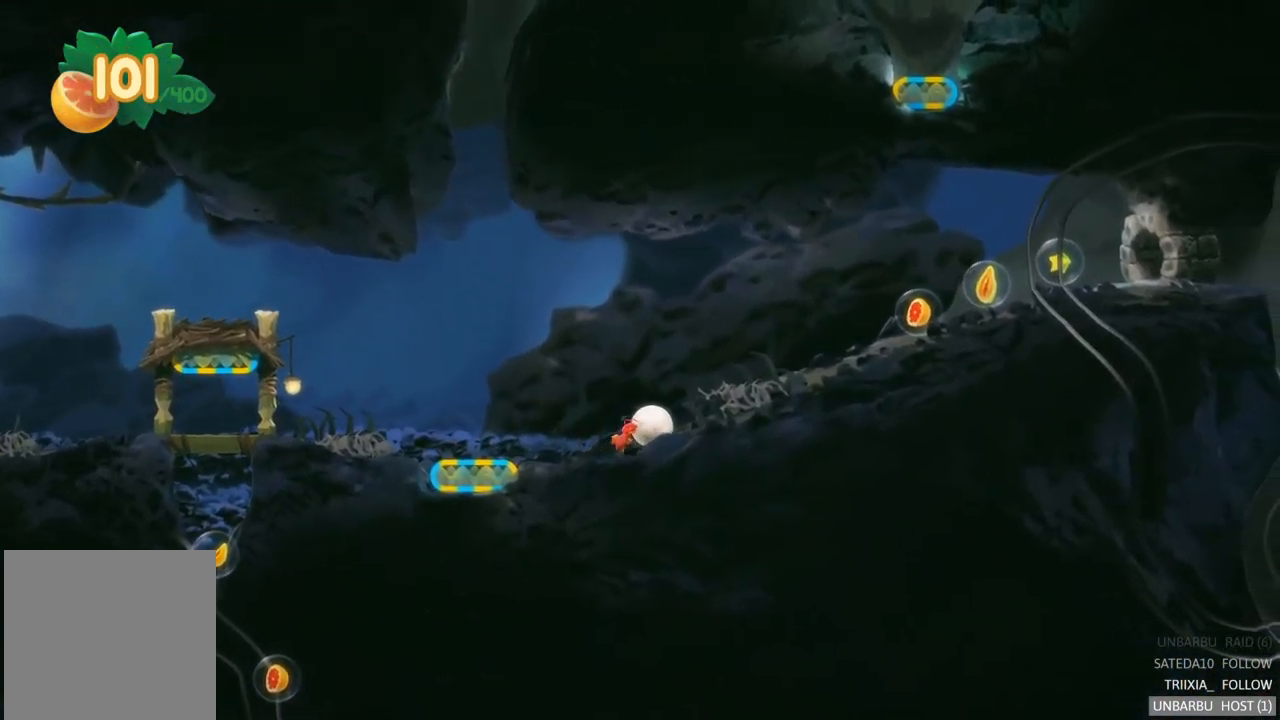
{"buttons": [], "left_stick": "right", "right_stick": "center", "events": []}
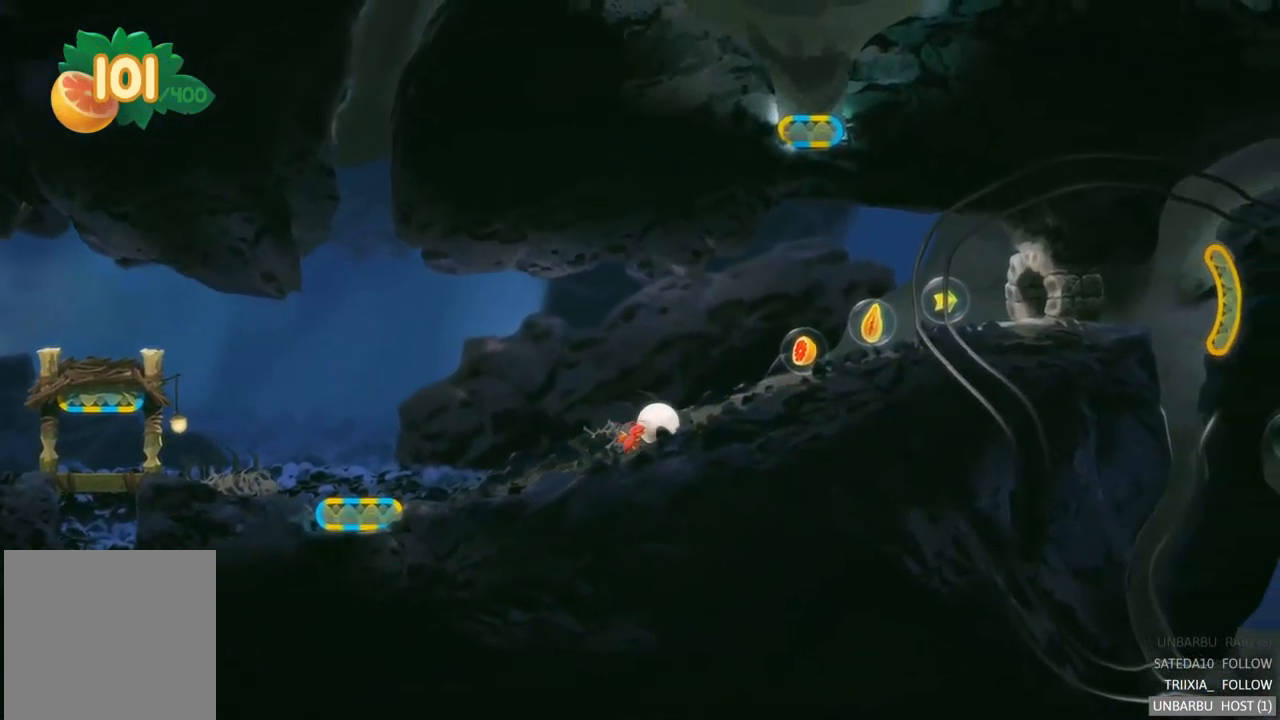
{"buttons": [], "left_stick": "right", "right_stick": "center", "events": []}
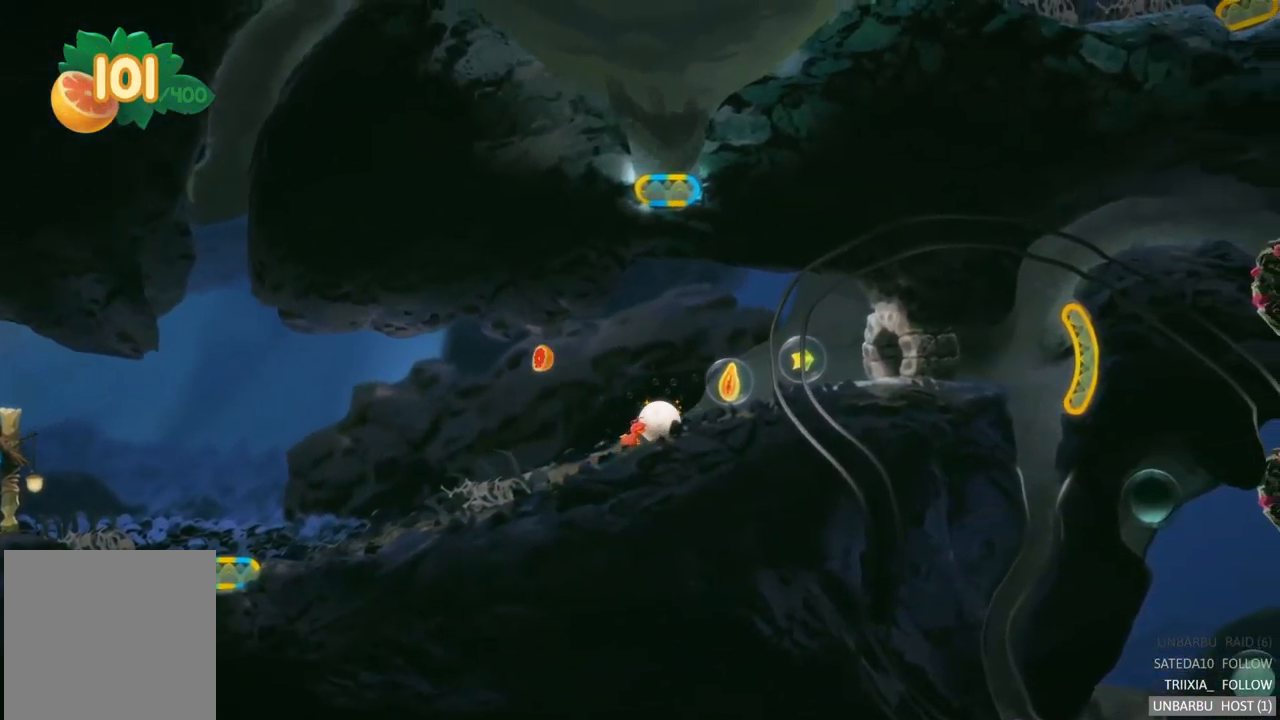
{"buttons": [], "left_stick": "left", "right_stick": "center", "events": [[167, "left_stick", "center"], [250, "left_stick", "left"]]}
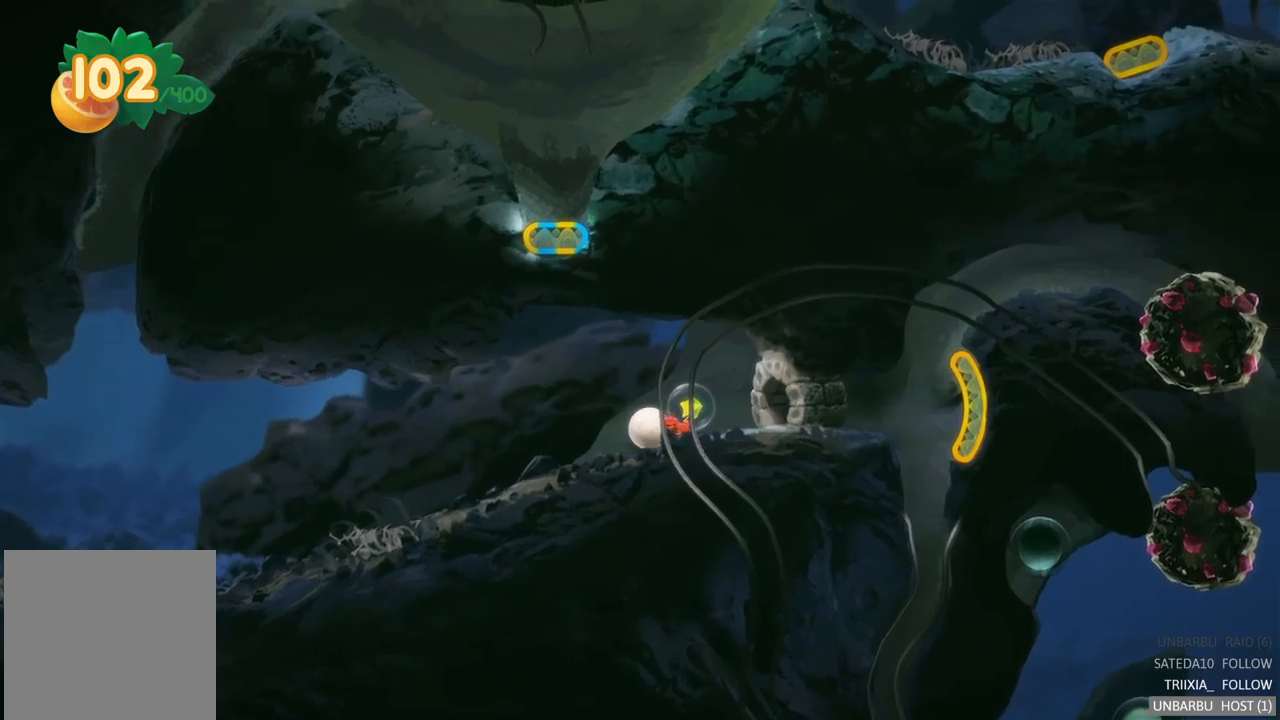
{"buttons": [], "left_stick": "left", "right_stick": "center", "events": []}
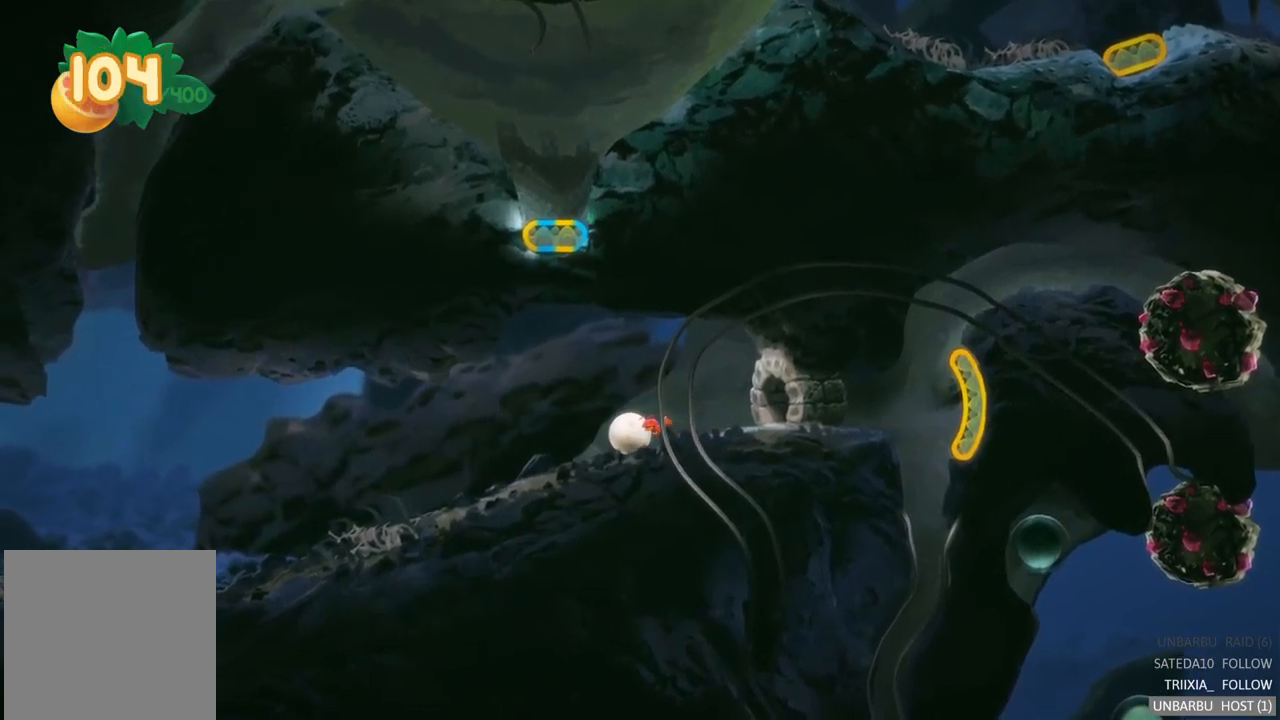
{"buttons": [], "left_stick": "left", "right_stick": "center", "events": []}
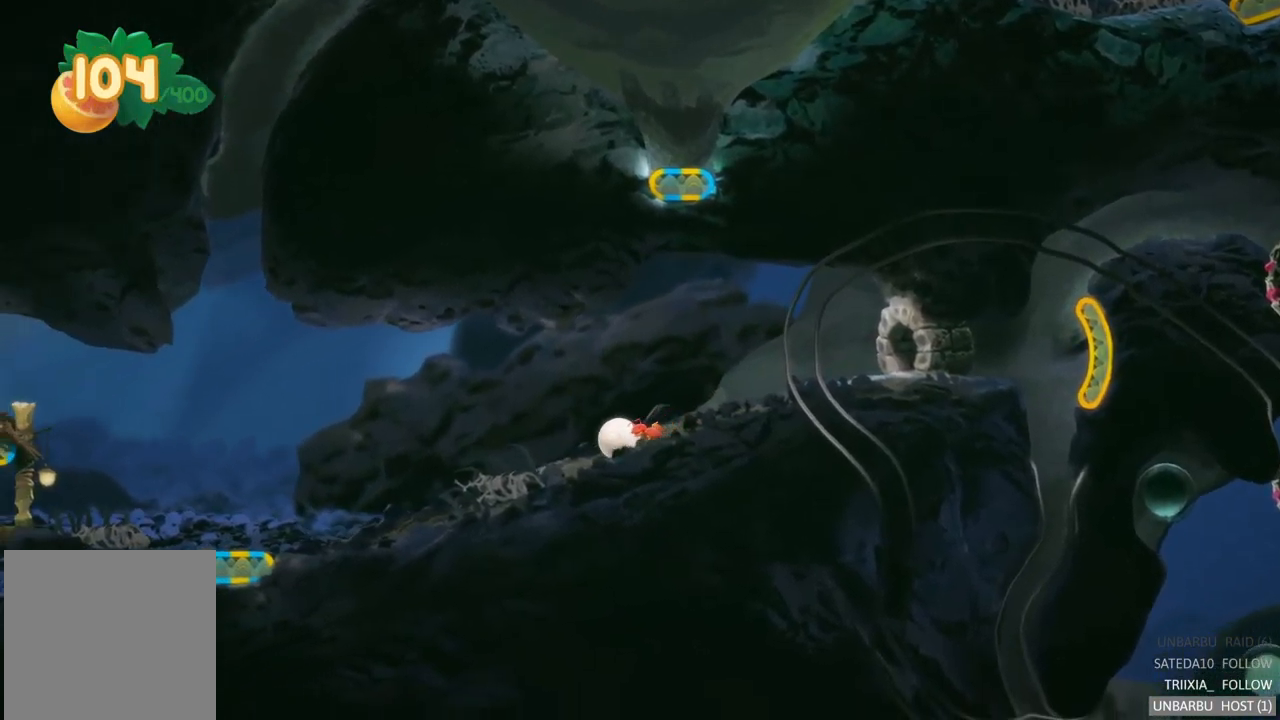
{"buttons": [], "left_stick": "left", "right_stick": "center", "events": []}
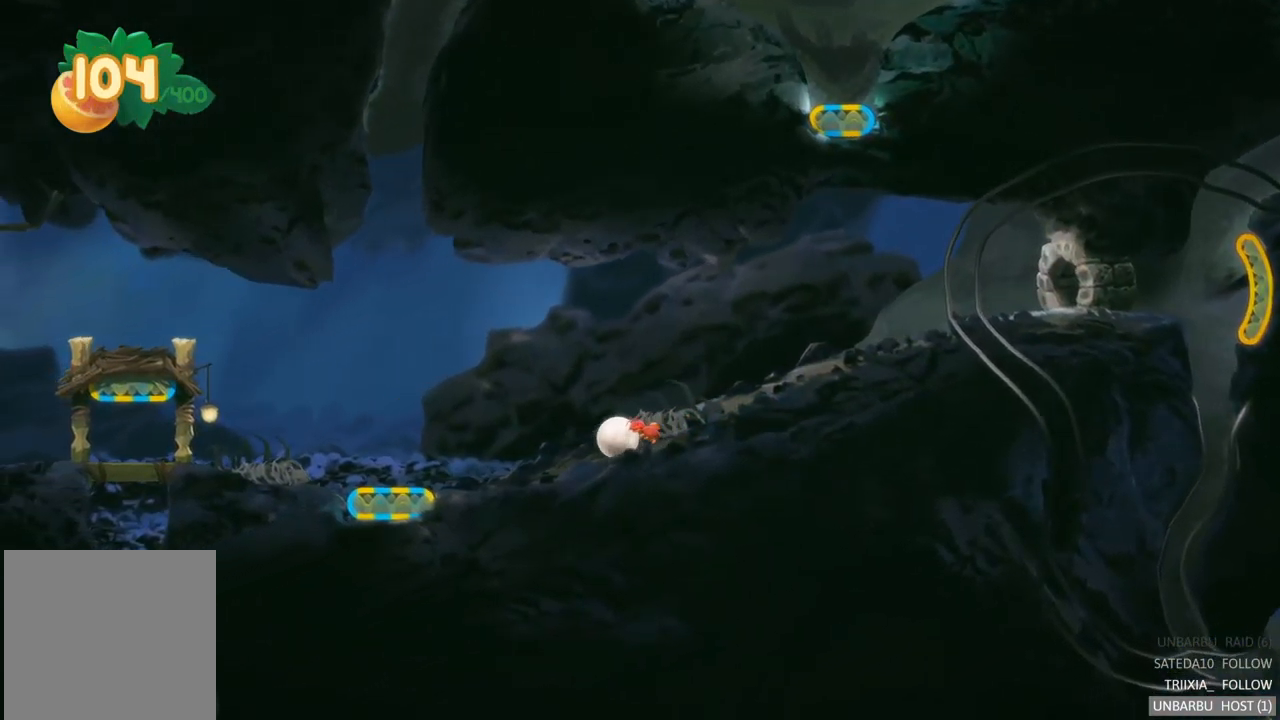
{"buttons": [], "left_stick": "left", "right_stick": "center", "events": []}
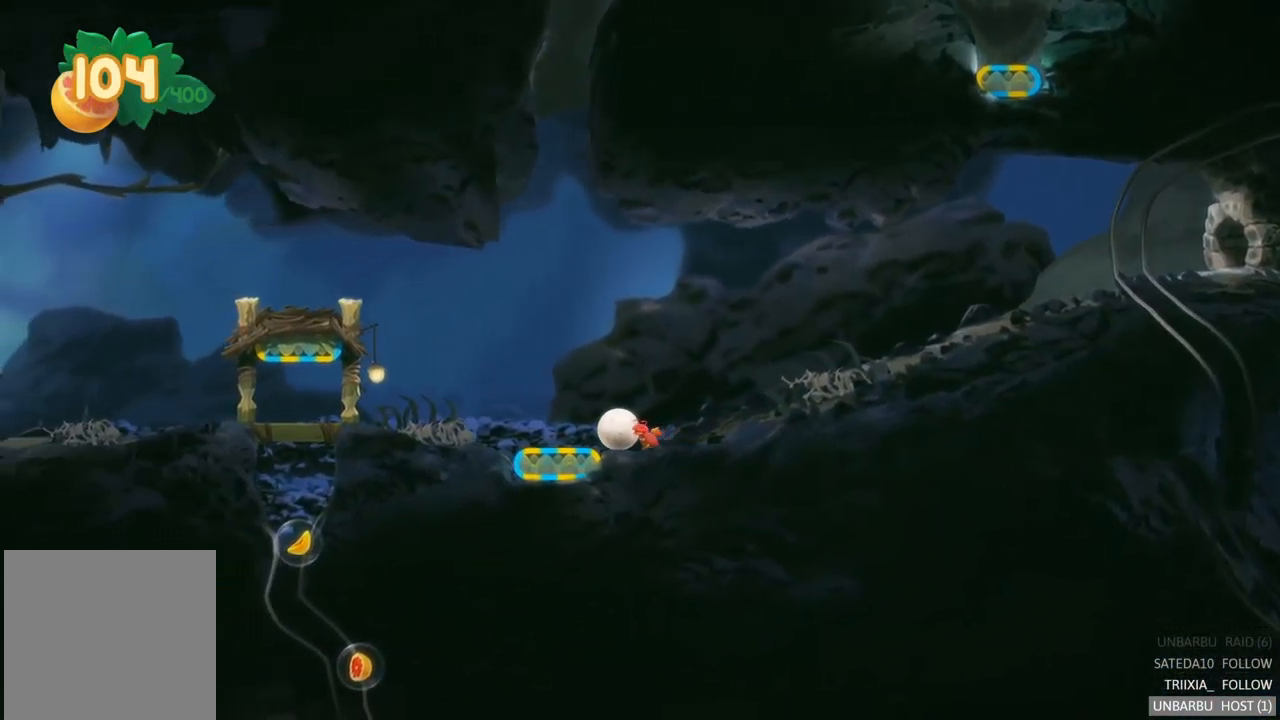
{"buttons": [], "left_stick": "left", "right_stick": "center", "events": []}
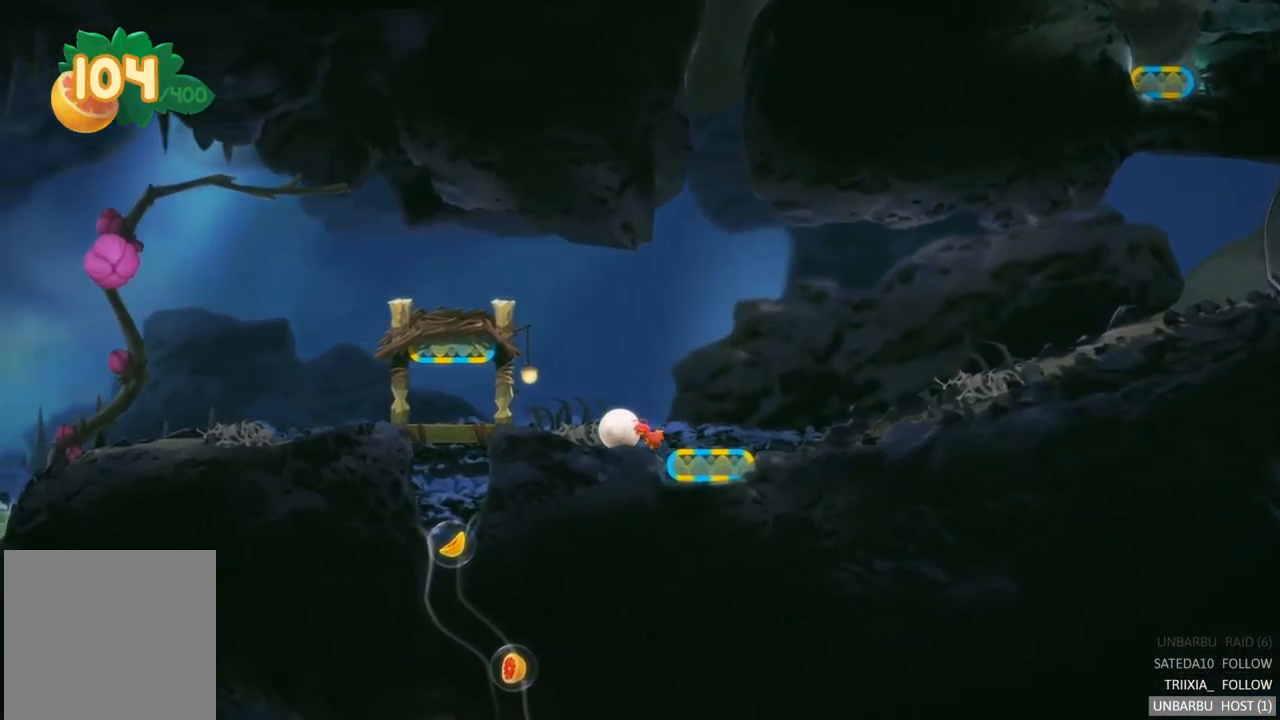
{"buttons": [], "left_stick": "left", "right_stick": "center", "events": []}
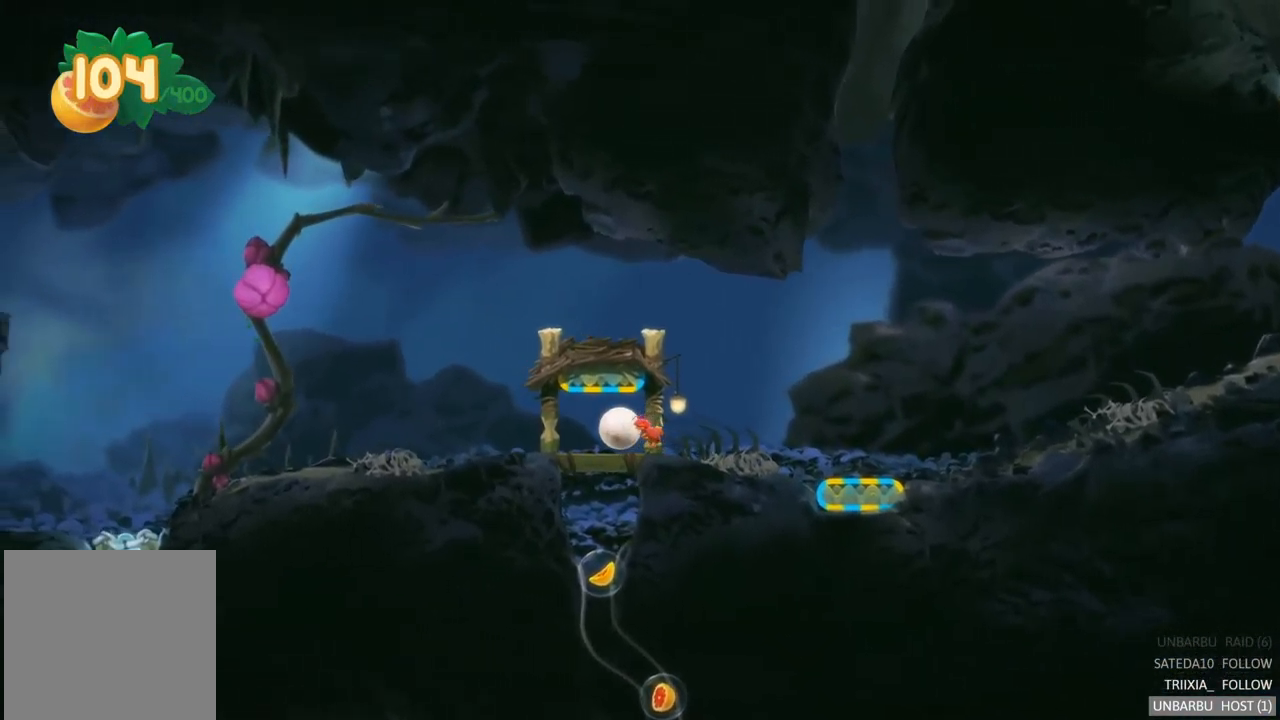
{"buttons": [], "left_stick": "left", "right_stick": "center", "events": []}
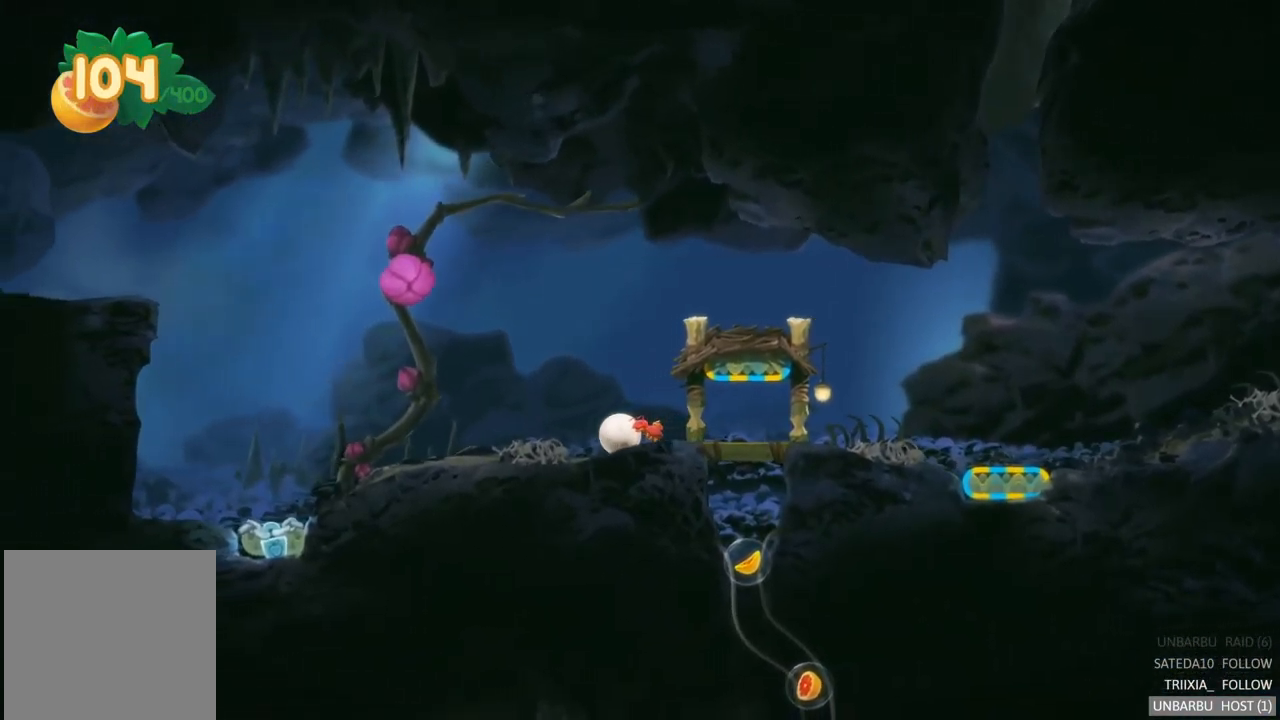
{"buttons": [], "left_stick": "center", "right_stick": "center", "events": [[167, "left_stick", "center"], [183, "A", "down"], [333, "A", "up"]]}
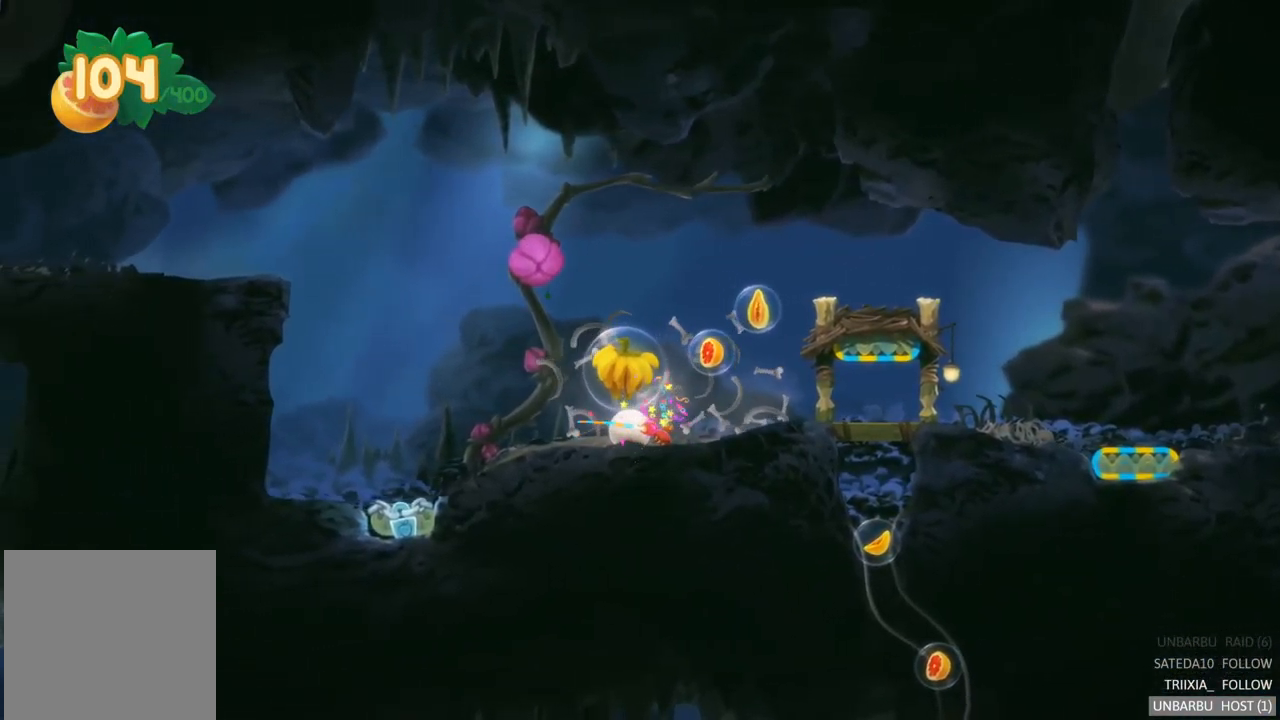
{"buttons": [], "left_stick": "right", "right_stick": "center", "events": [[67, "left_stick", "right"]]}
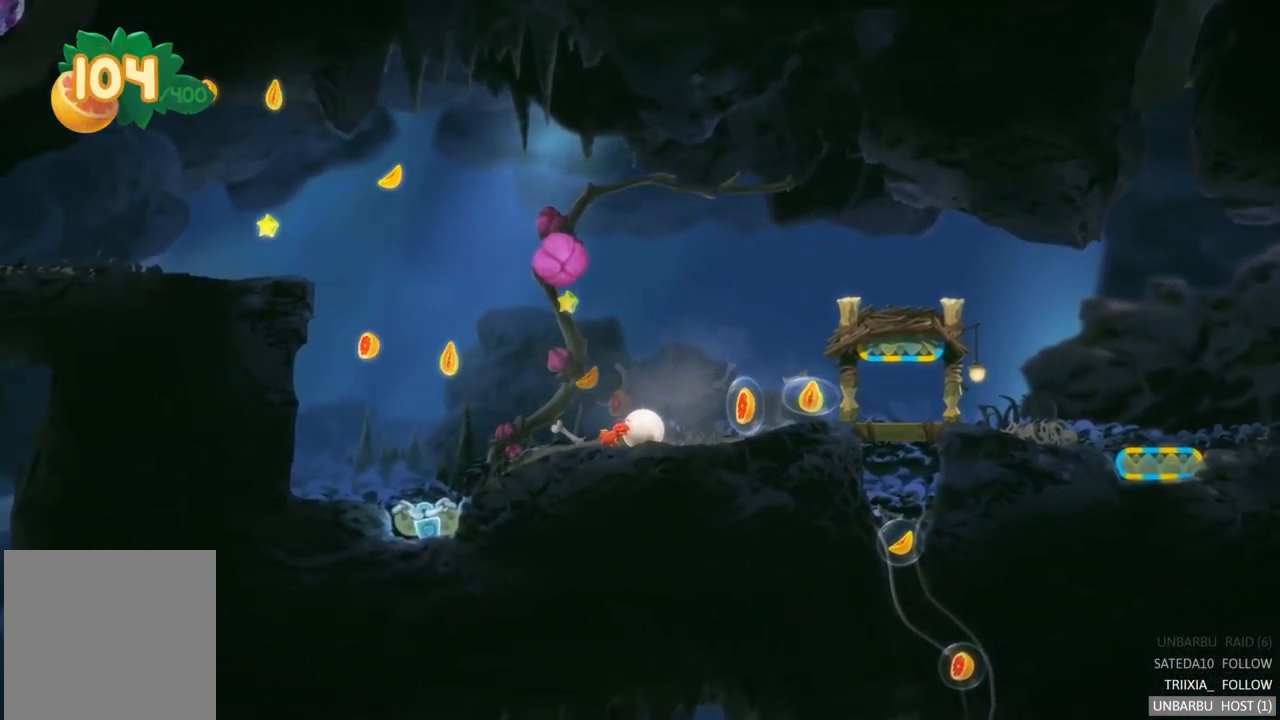
{"buttons": [], "left_stick": "right", "right_stick": "center", "events": []}
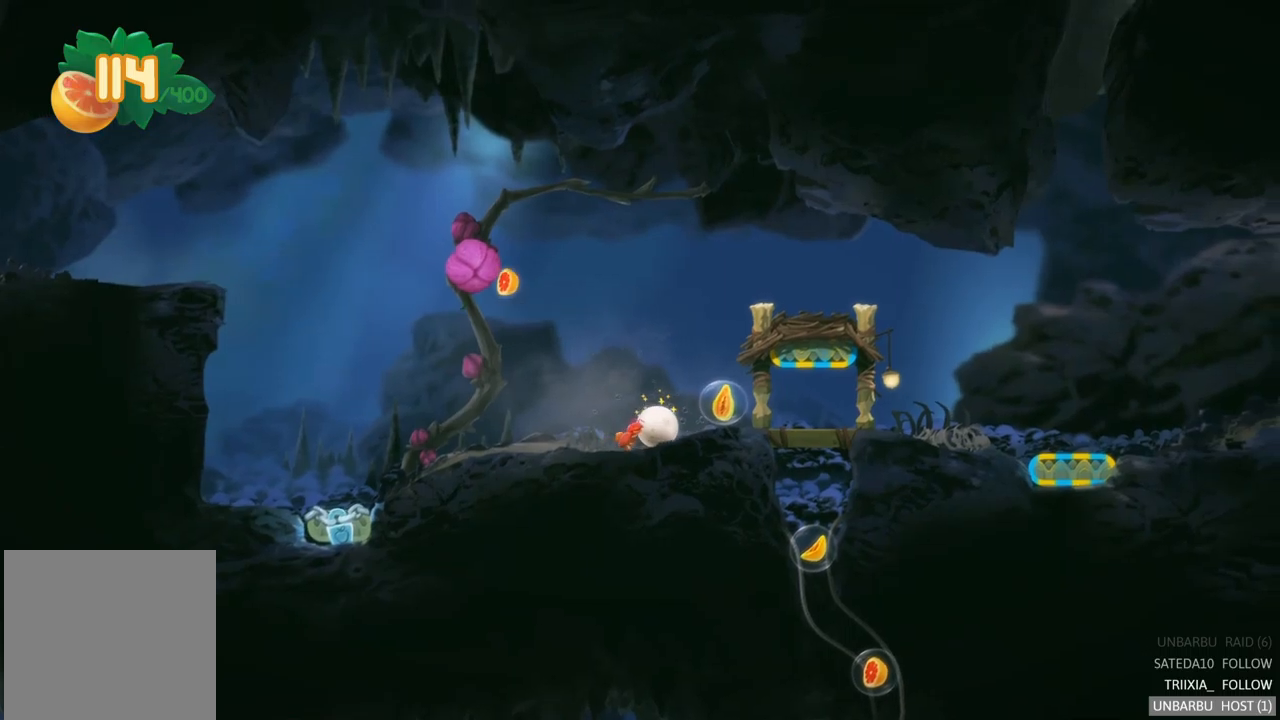
{"buttons": [], "left_stick": "right", "right_stick": "center", "events": []}
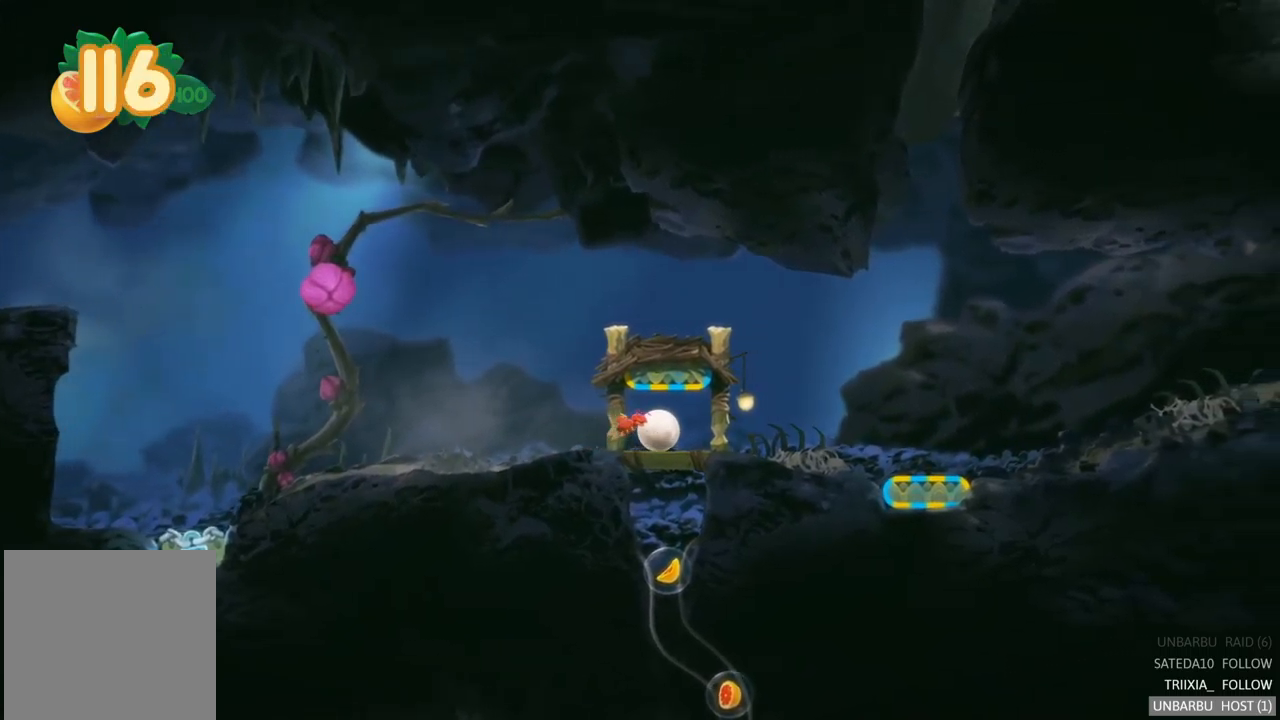
{"buttons": ["A"], "left_stick": "right", "right_stick": "center", "events": [[450, "A", "down"]]}
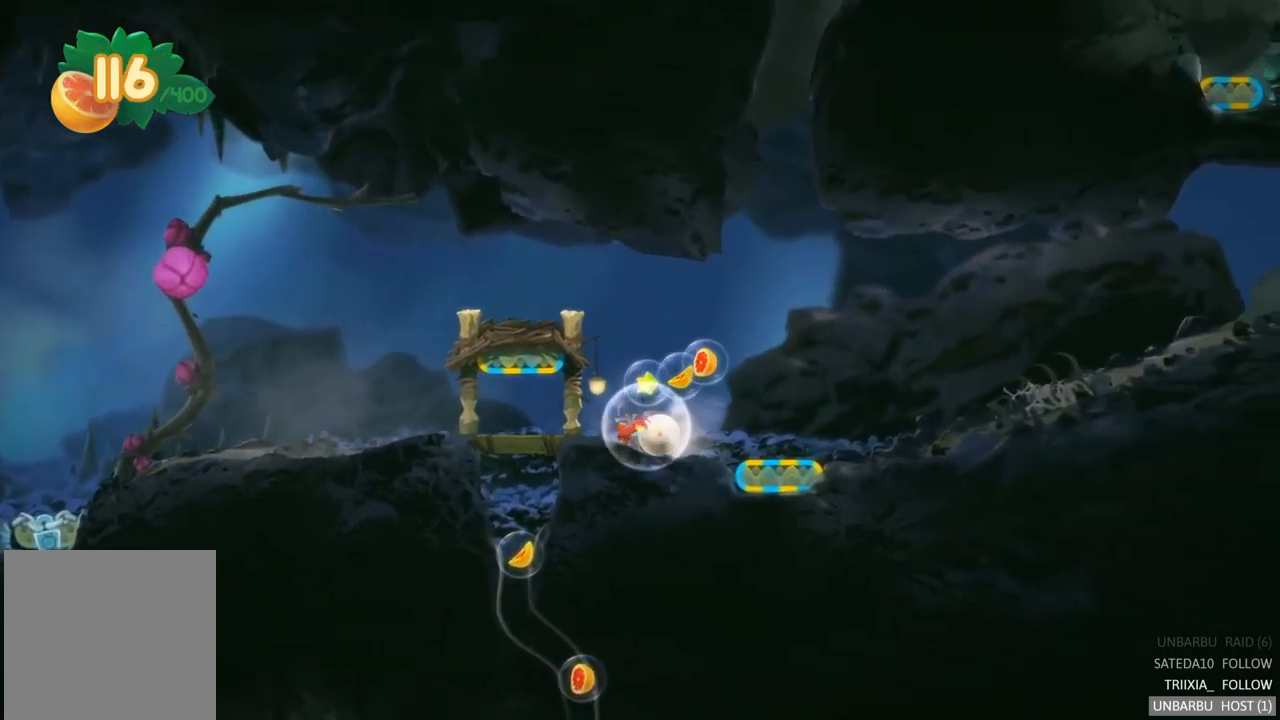
{"buttons": [], "left_stick": "left", "right_stick": "center", "events": [[117, "A", "up"], [200, "left_stick", "left"]]}
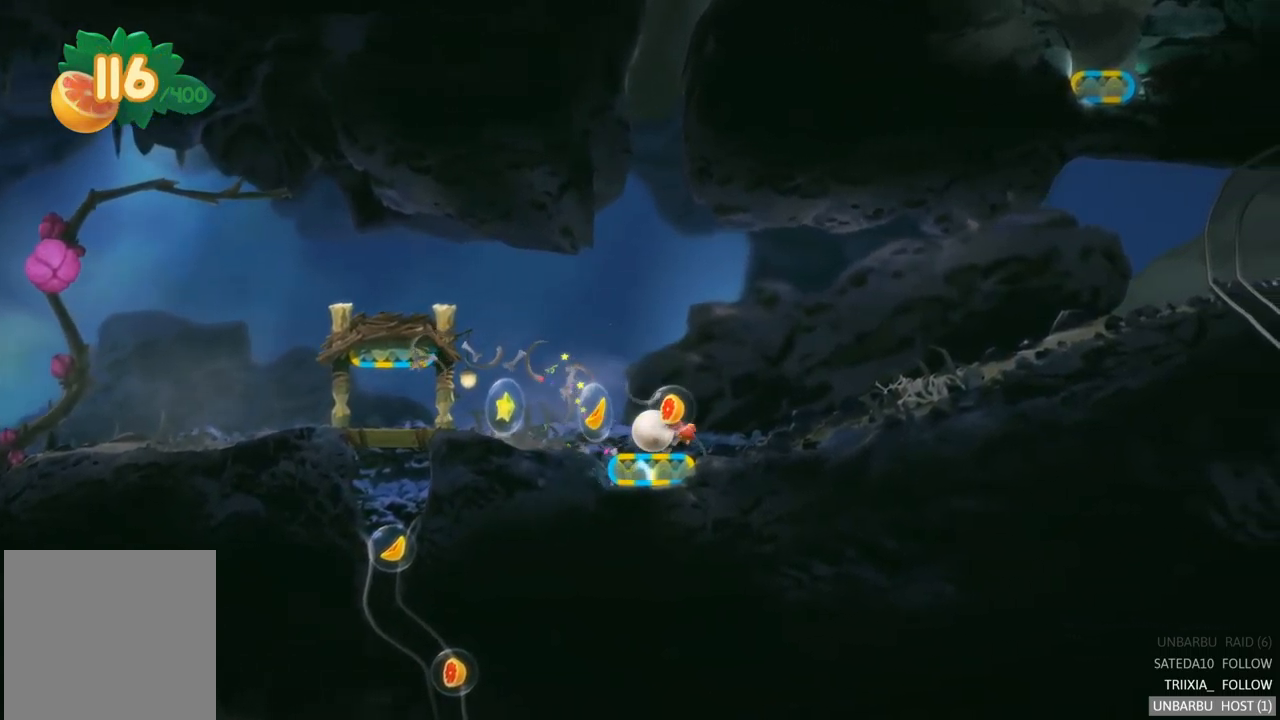
{"buttons": [], "left_stick": "left", "right_stick": "center", "events": []}
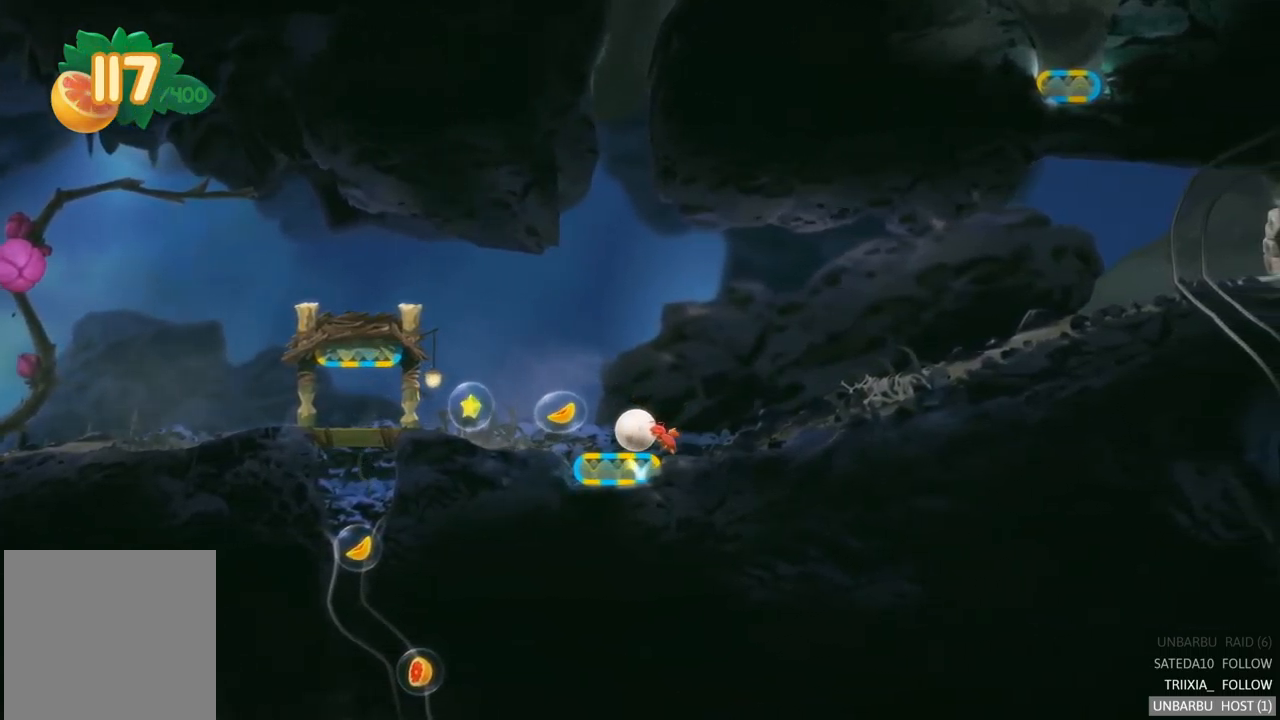
{"buttons": [], "left_stick": "left", "right_stick": "center", "events": []}
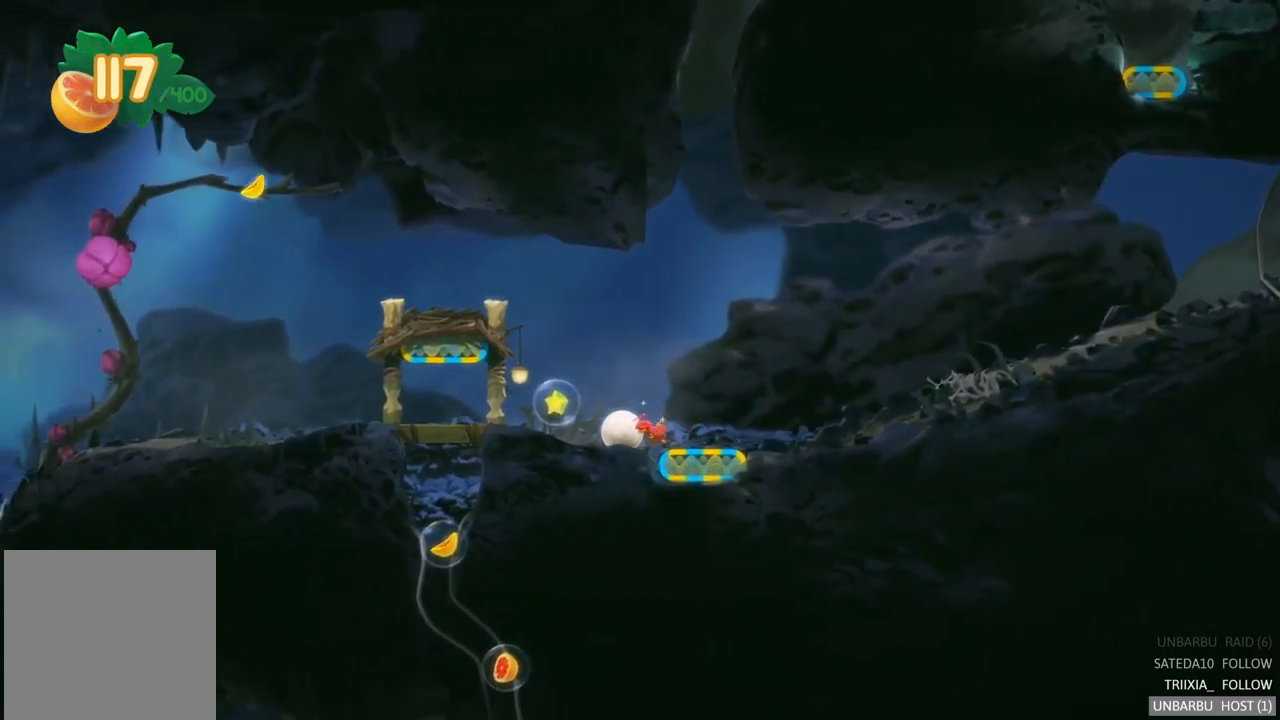
{"buttons": [], "left_stick": "right", "right_stick": "center", "events": [[117, "left_stick", "right"]]}
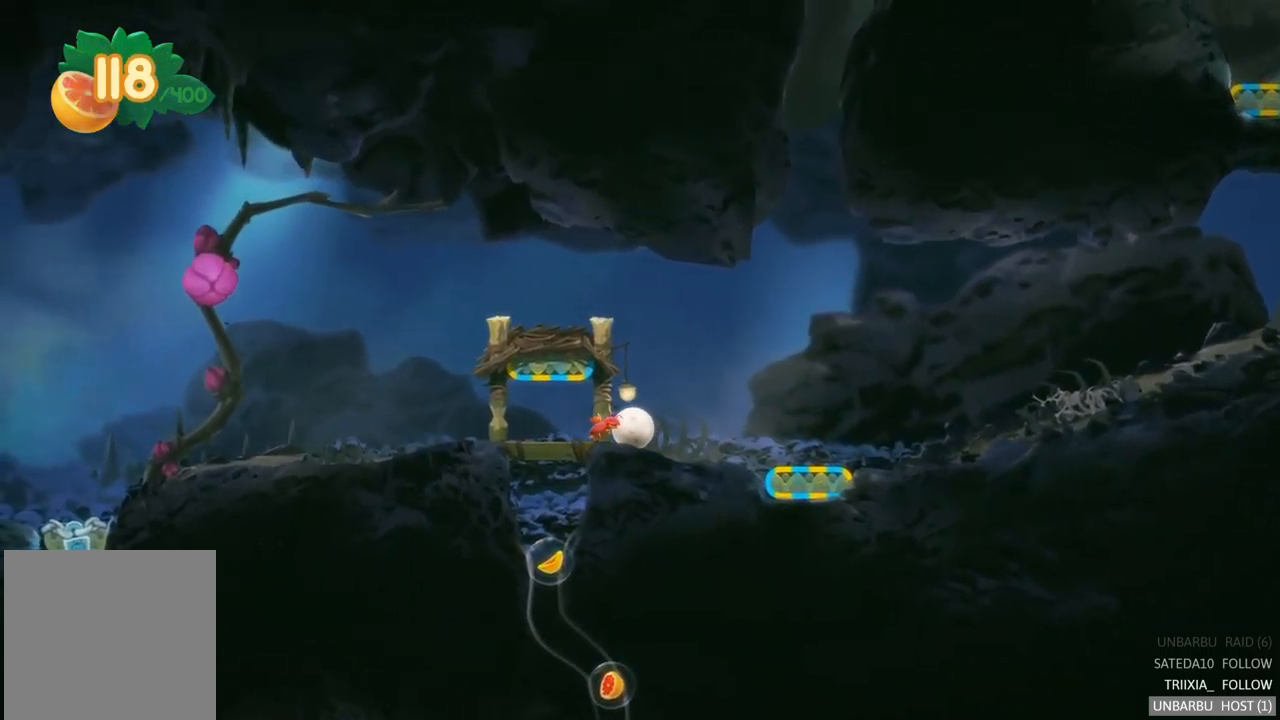
{"buttons": [], "left_stick": "right", "right_stick": "center", "events": []}
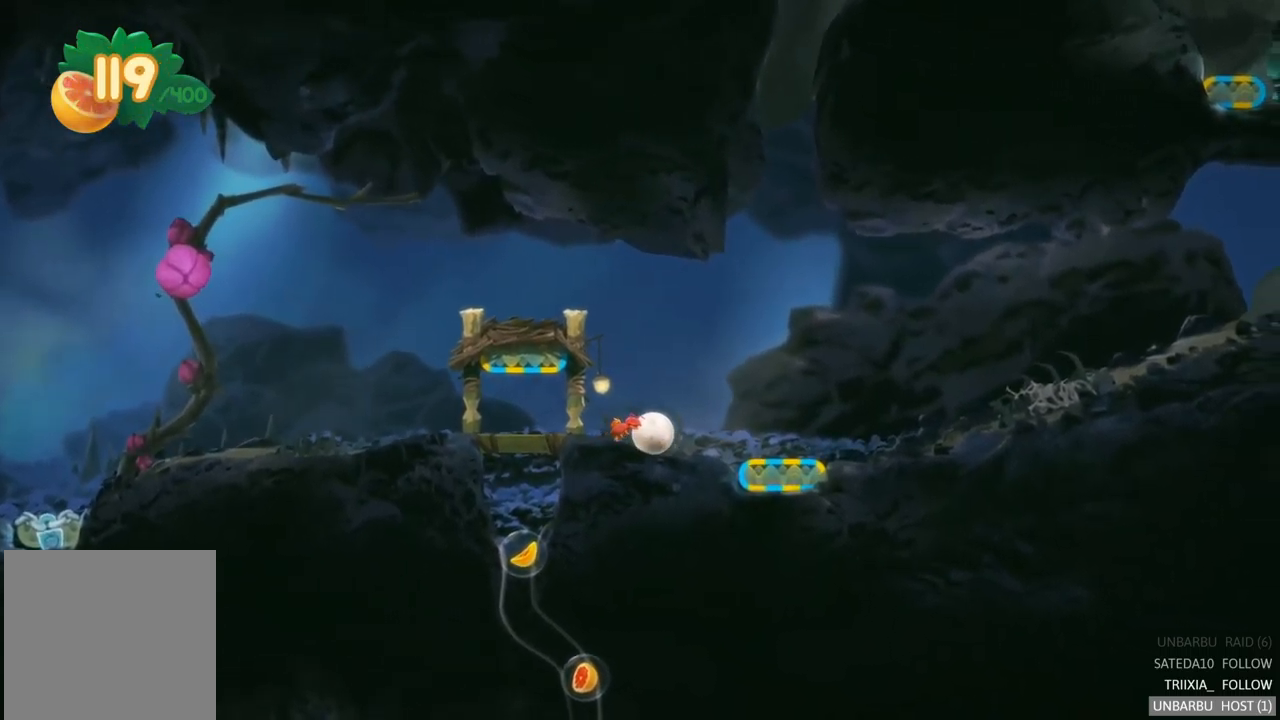
{"buttons": [], "left_stick": "right", "right_stick": "center", "events": []}
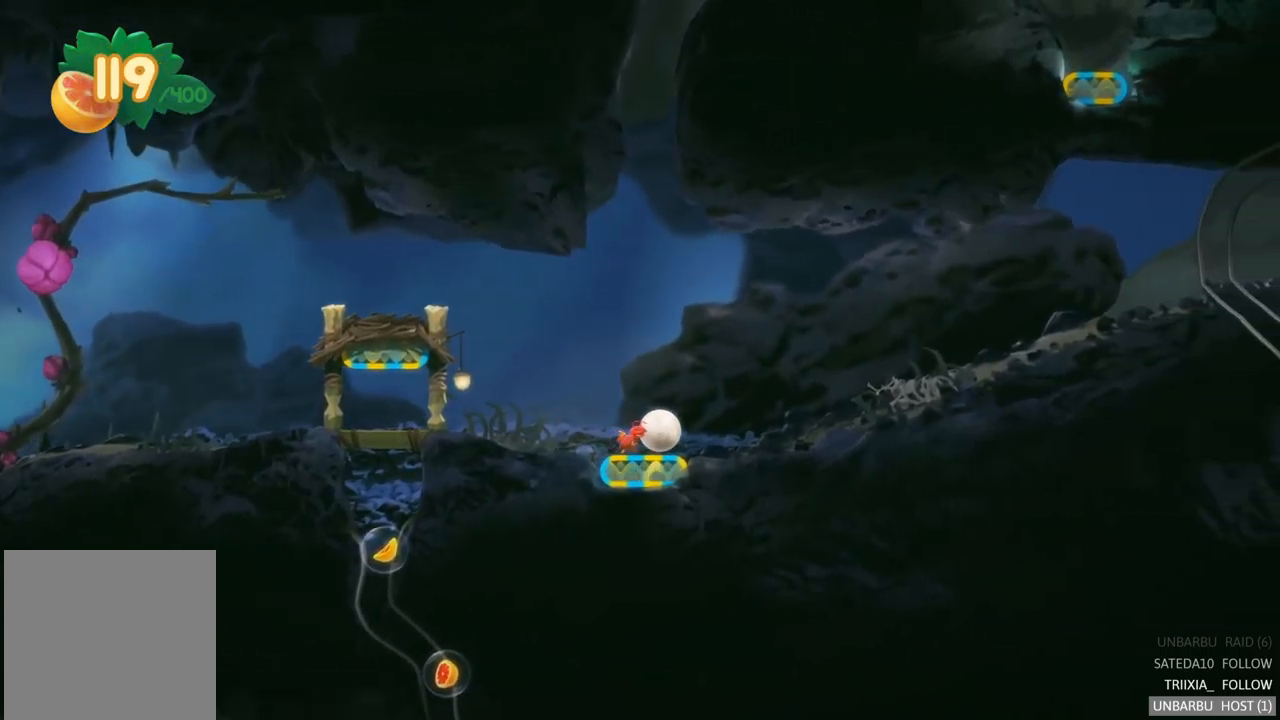
{"buttons": [], "left_stick": "right", "right_stick": "center", "events": []}
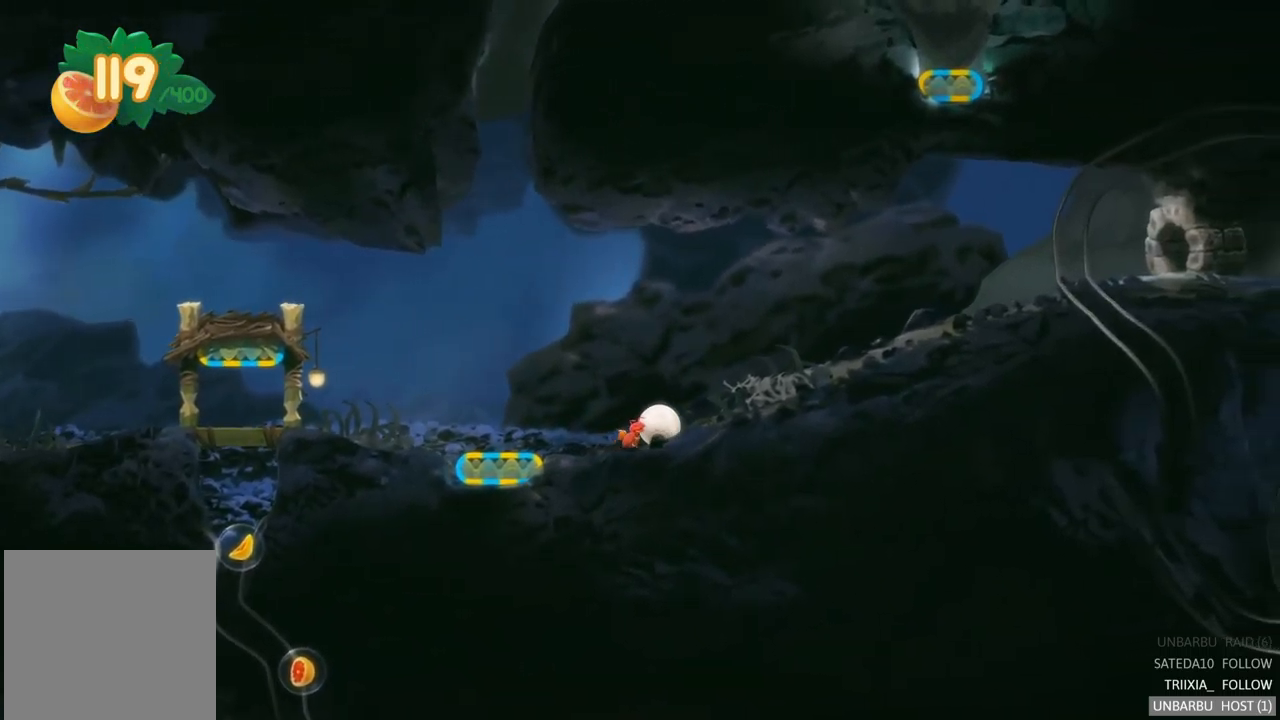
{"buttons": ["A"], "left_stick": "center", "right_stick": "center", "events": [[333, "A", "down"], [383, "left_stick", "center"]]}
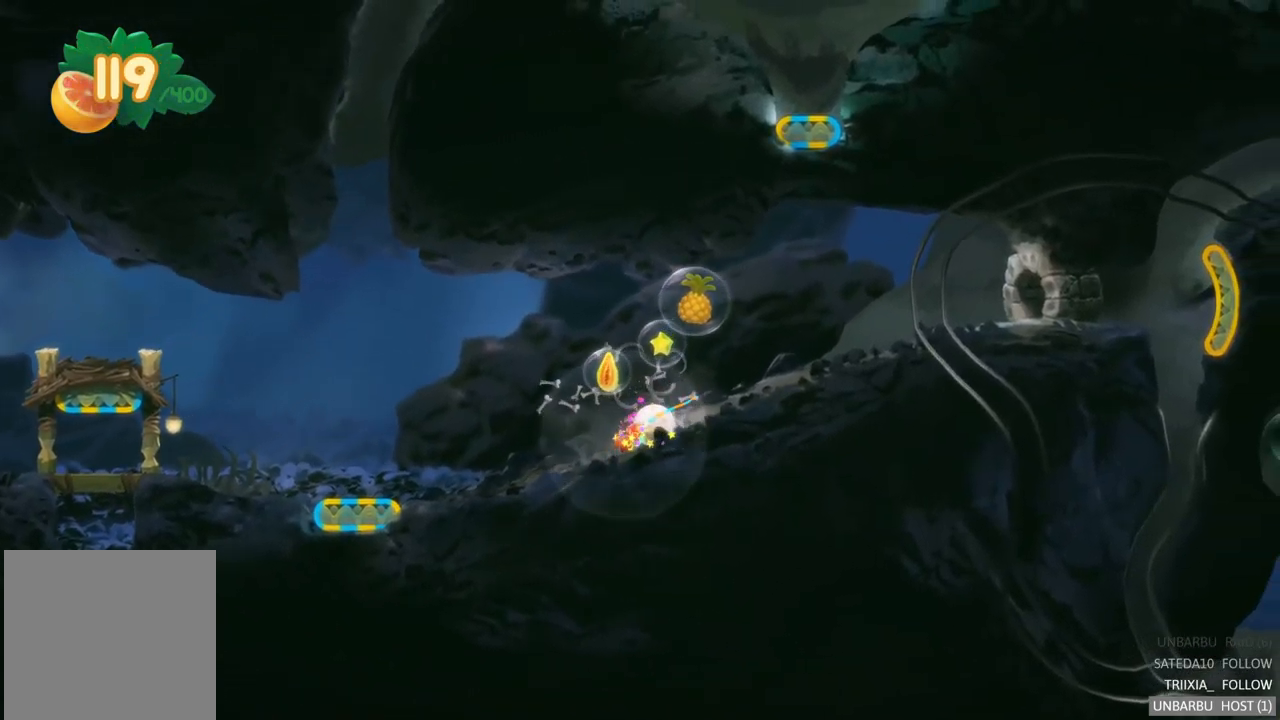
{"buttons": [], "left_stick": "left", "right_stick": "center", "events": [[17, "A", "up"], [150, "left_stick", "left"]]}
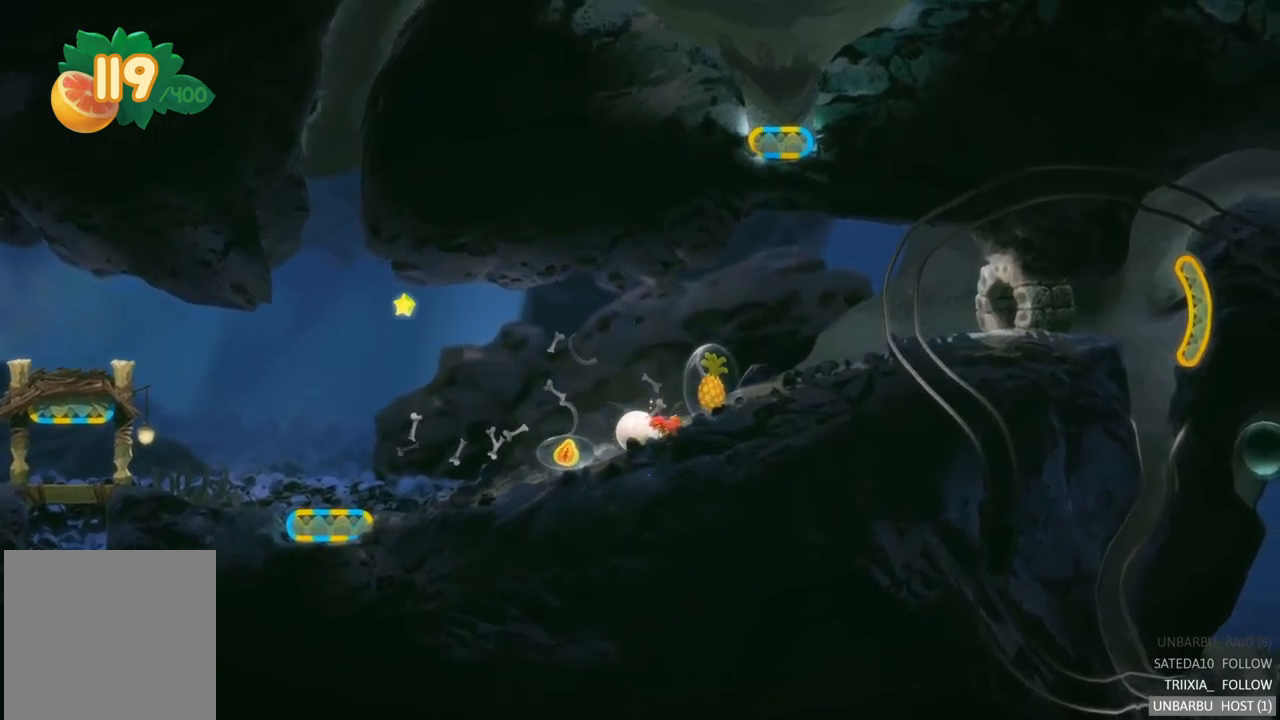
{"buttons": [], "left_stick": "right", "right_stick": "center", "events": [[117, "left_stick", "right"]]}